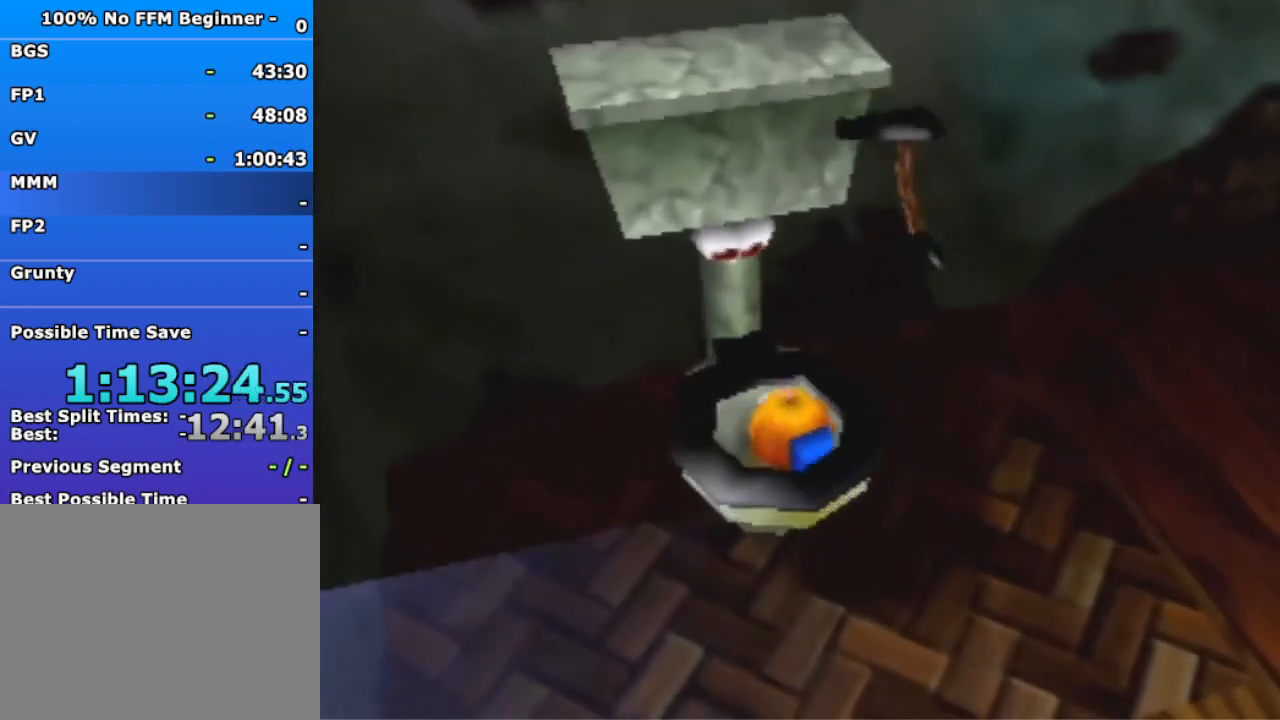
Gameplay with a controller (Nintendo layout); each line is a JSON object with the inputs held at the frame after it. "events" lists button and stick changes between this image and that frame as [ms after this image, input, new state], when the widget could be followed in between. Not read: L3 R3 Z.
{"buttons": [], "left_stick": "up", "events": [[500, "left_stick", "up"]]}
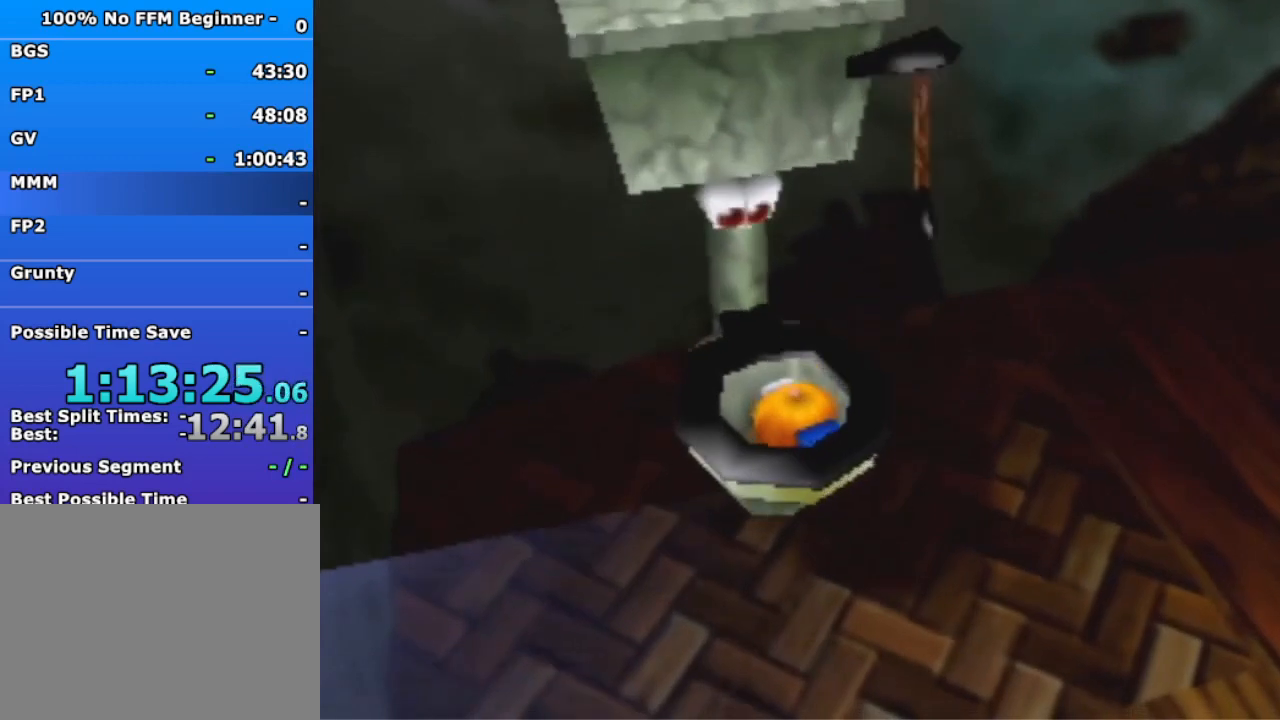
{"buttons": [], "left_stick": "up", "events": []}
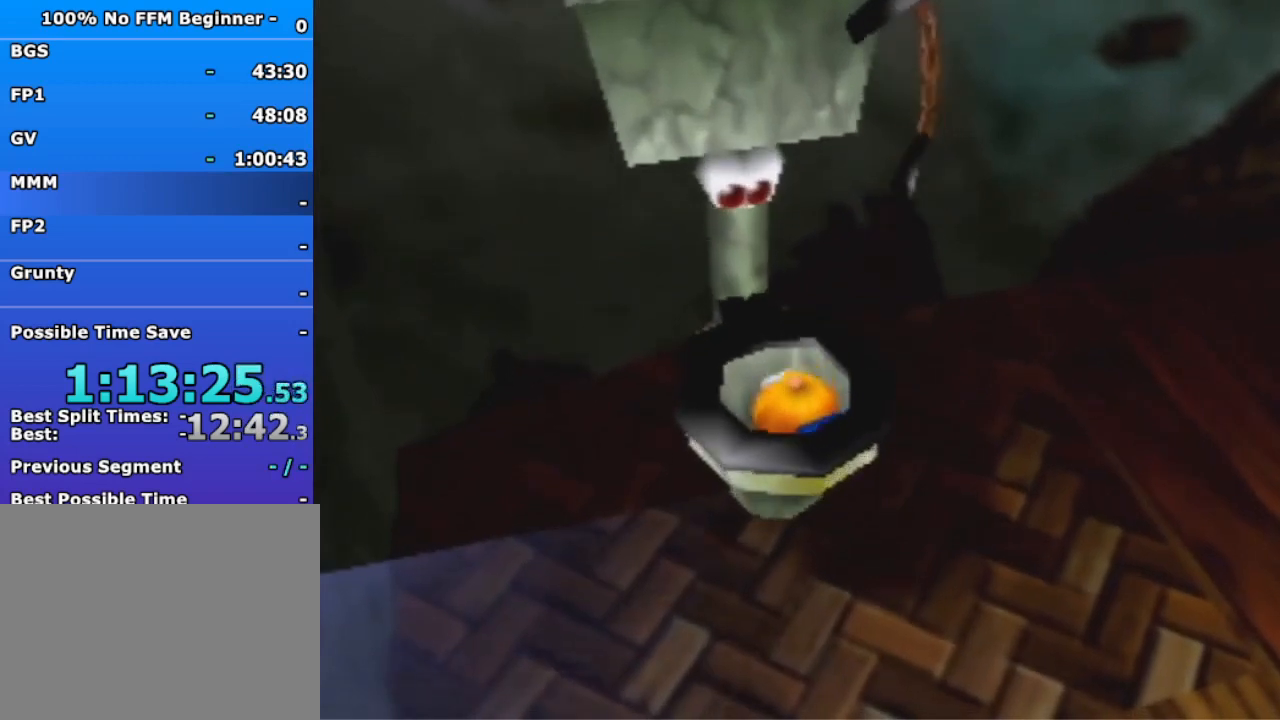
{"buttons": [], "left_stick": "up", "events": [[33, "B", "down"], [67, "A", "down"], [133, "B", "up"], [200, "A", "up"]]}
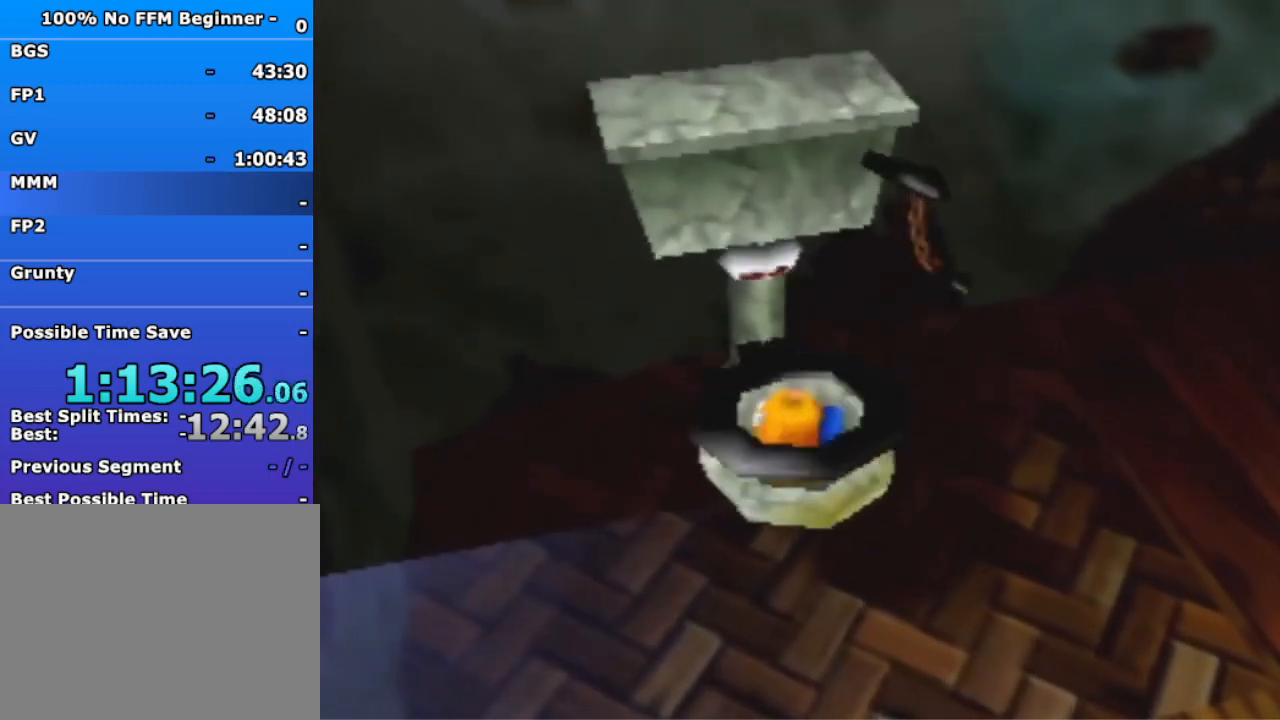
{"buttons": [], "left_stick": "center", "events": [[233, "left_stick", "center"]]}
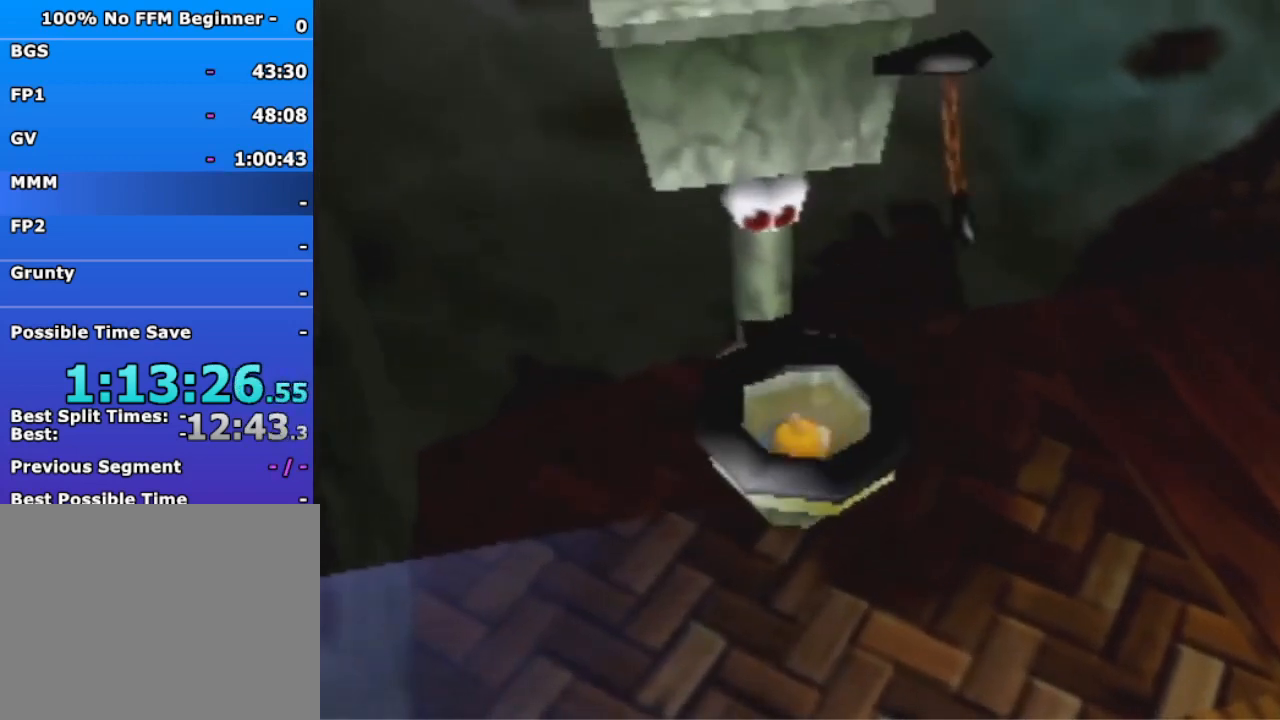
{"buttons": [], "left_stick": "up", "events": [[100, "left_stick", "up"]]}
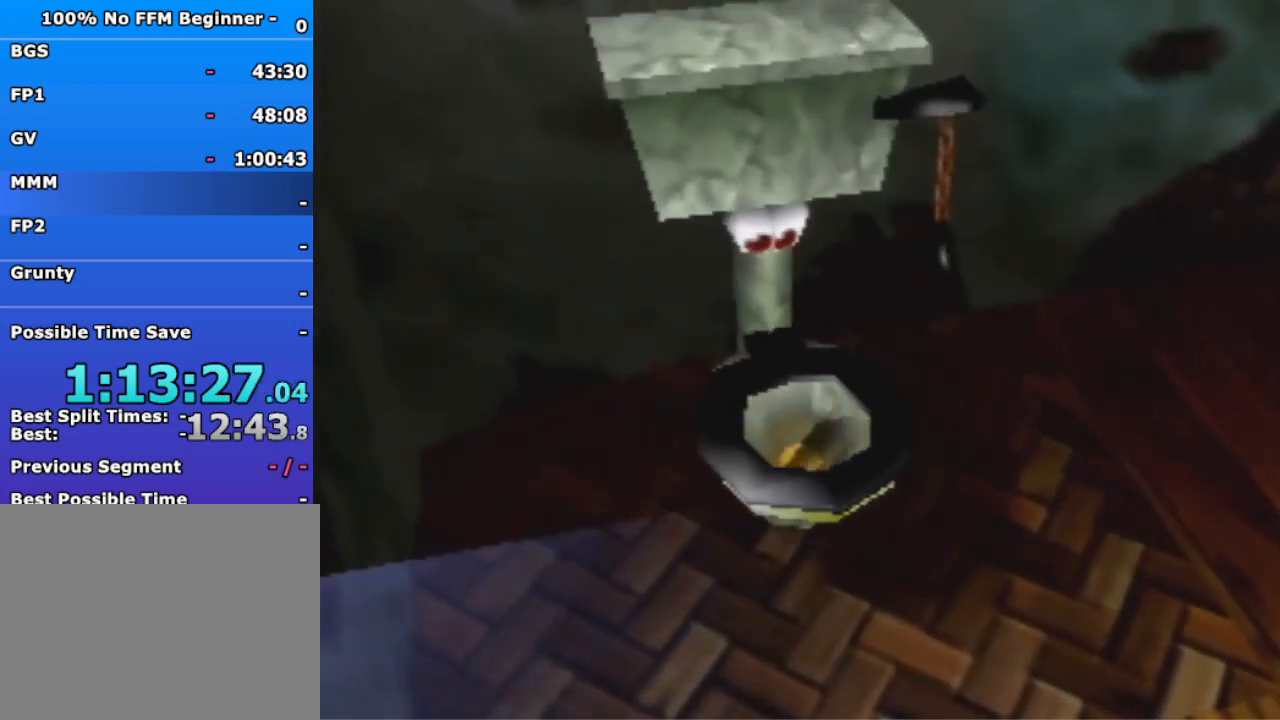
{"buttons": [], "left_stick": "up", "events": []}
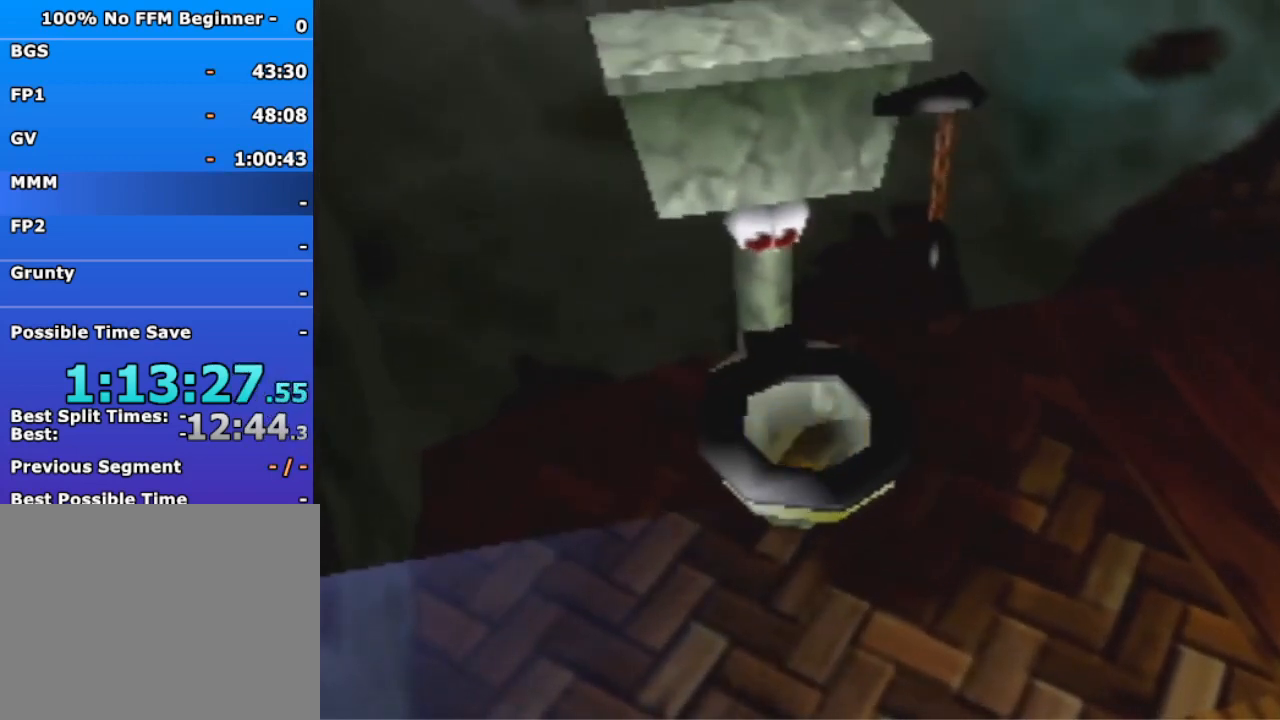
{"buttons": [], "left_stick": "up", "events": []}
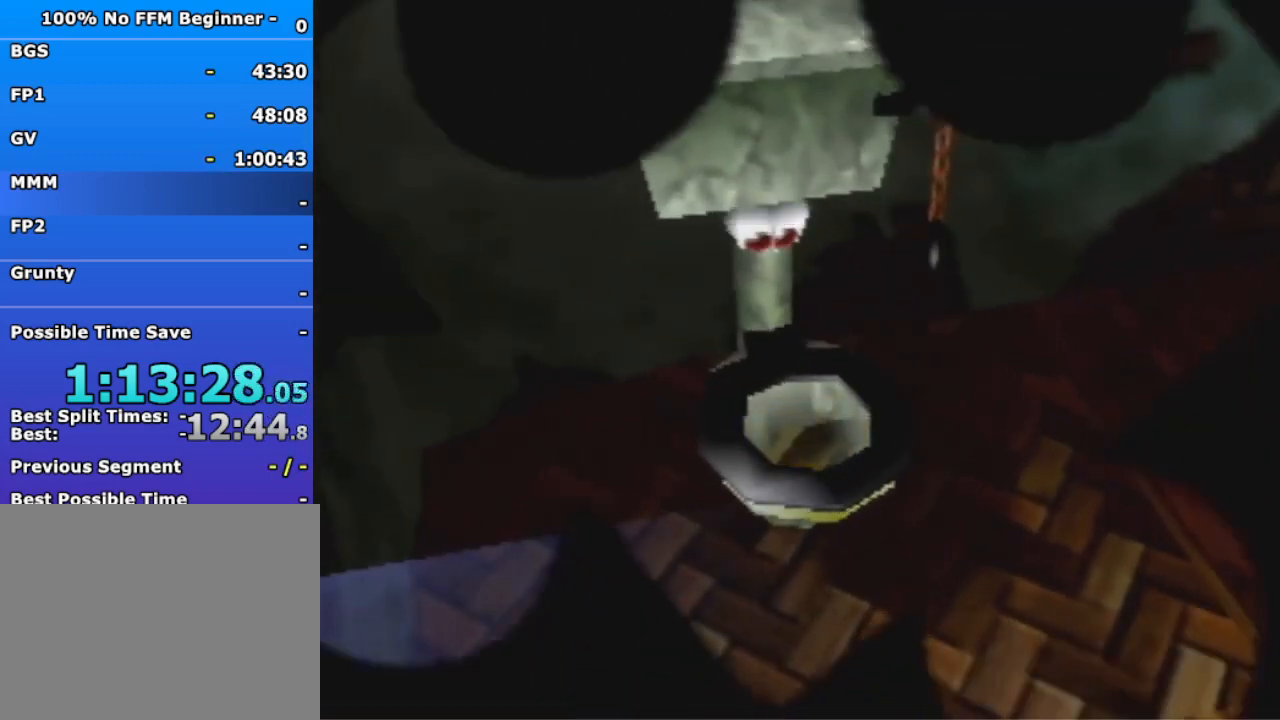
{"buttons": [], "left_stick": "up", "events": []}
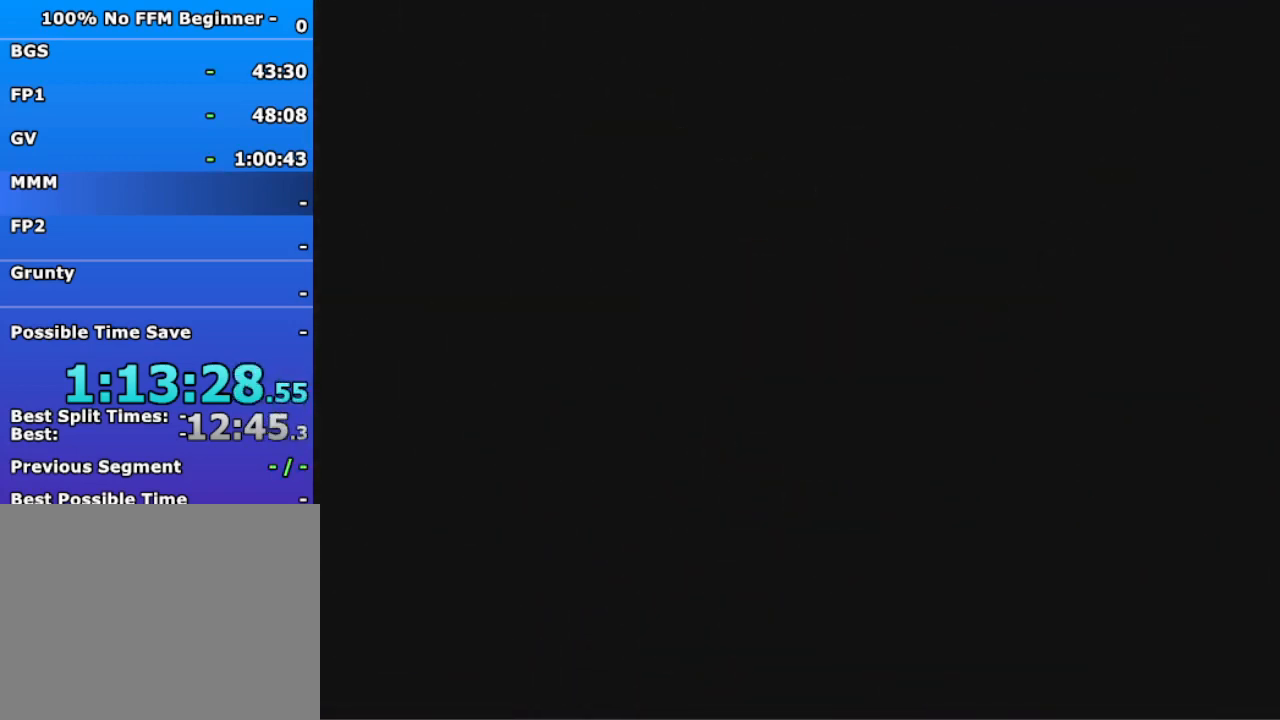
{"buttons": ["A", "B", "R1"], "left_stick": "up", "events": [[33, "A", "down"], [300, "A", "up"], [433, "R1", "down"], [467, "A", "down"], [467, "B", "down"]]}
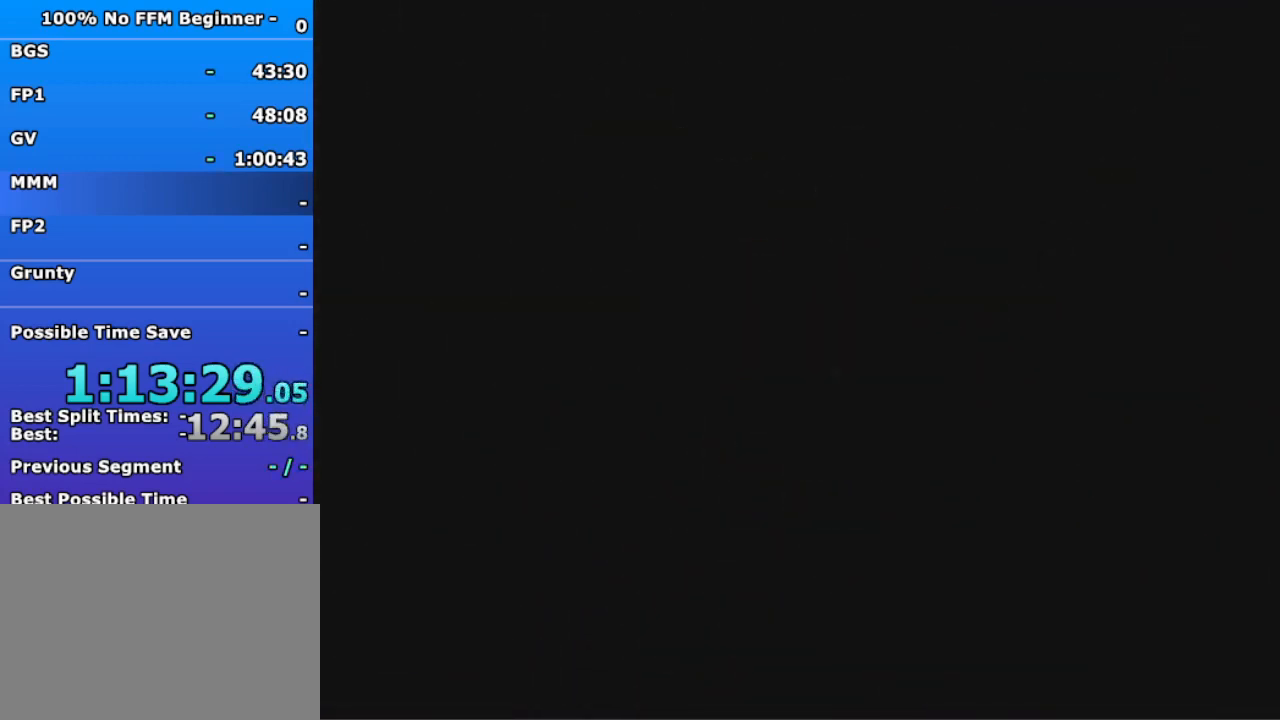
{"buttons": [], "left_stick": "up", "events": [[100, "R1", "up"], [133, "A", "up"], [133, "B", "up"]]}
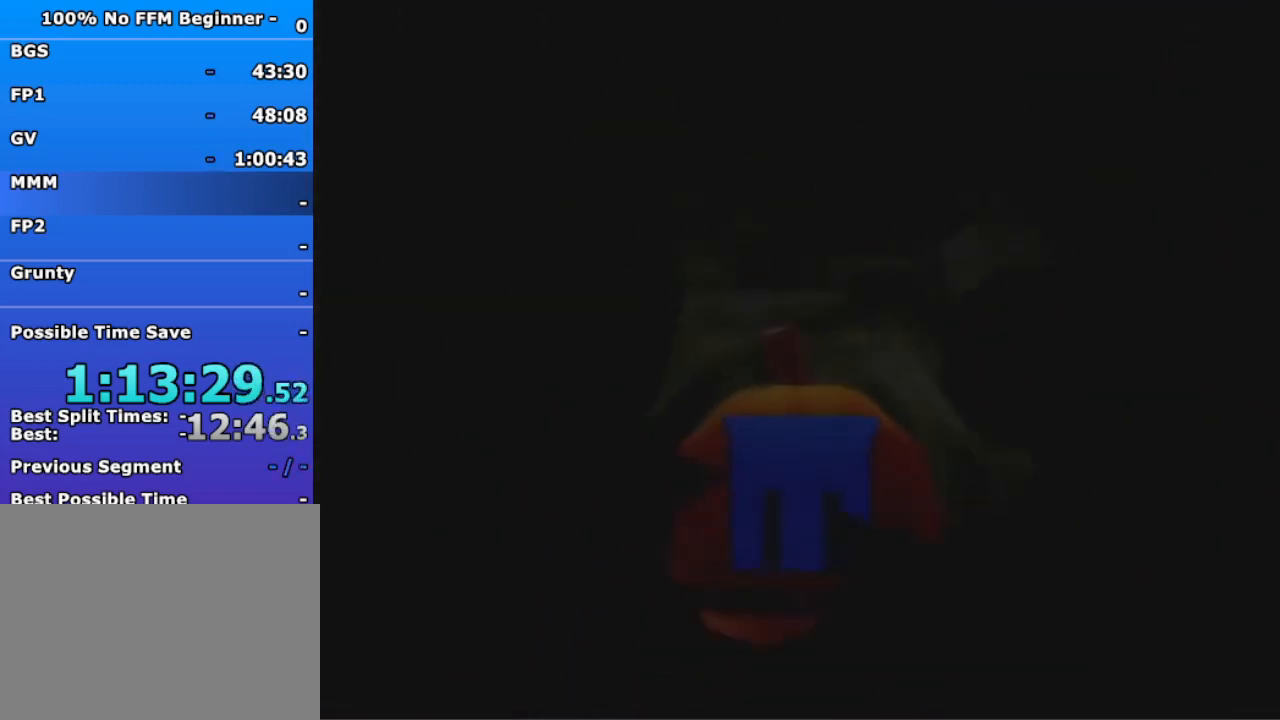
{"buttons": [], "left_stick": "up", "events": []}
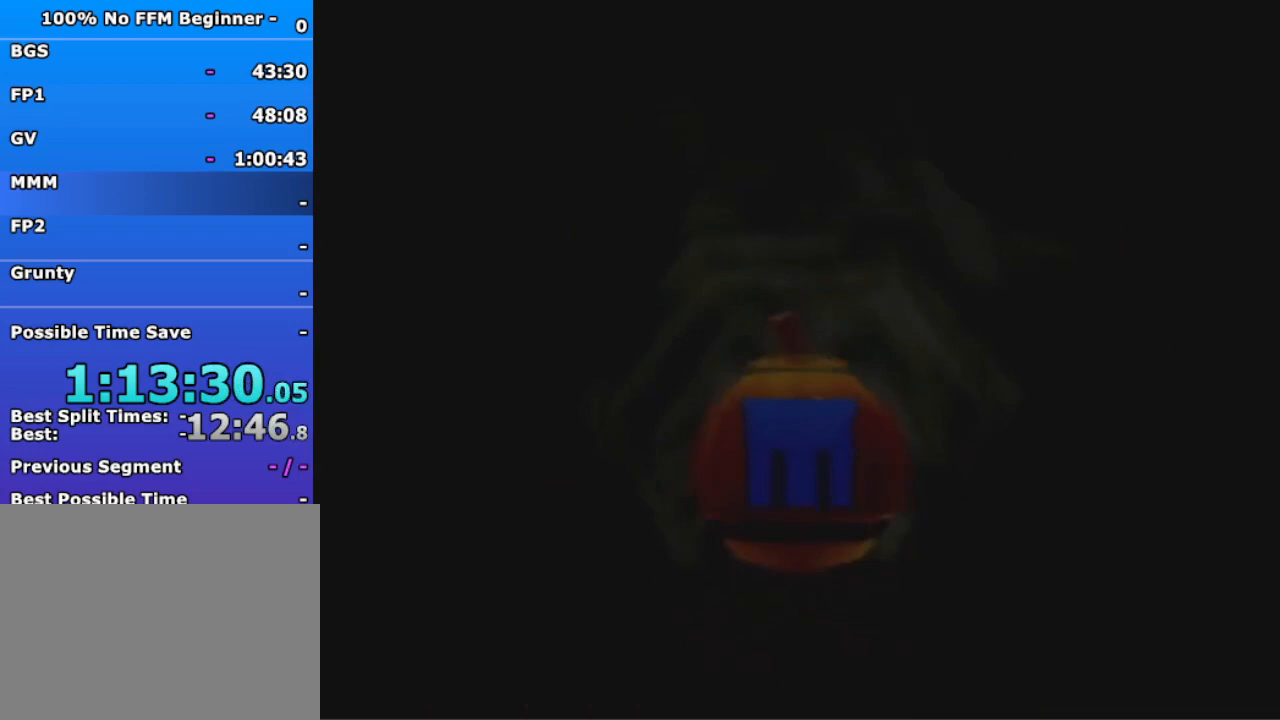
{"buttons": [], "left_stick": "up", "events": [[33, "B", "down"], [133, "B", "up"]]}